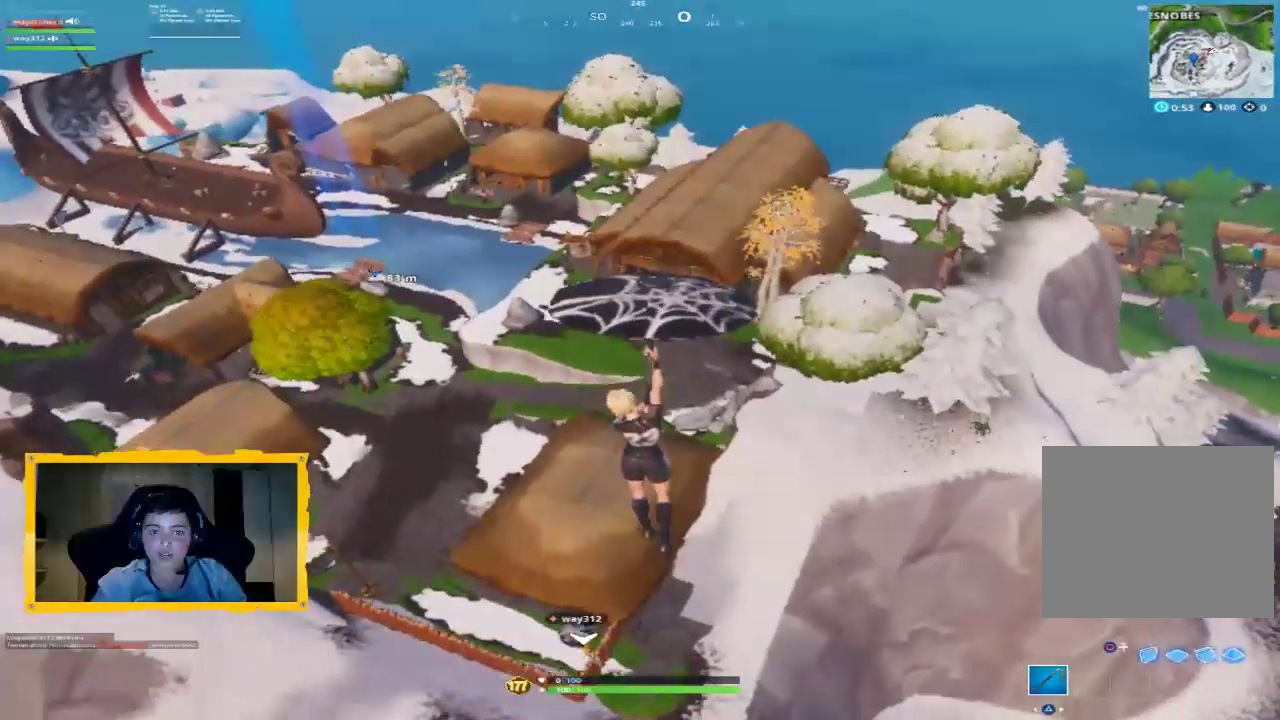
Gameplay with a controller (PlayStation layout); each line is a JSON object with the inputs held at the frame after it. "events" lists button and stick changes between this image and that frame as [ms after this image, input, new state], when the widget could be followed in between. Not read: TOUCHPAD.
{"buttons": [], "left_stick": "up-right", "right_stick": "left", "events": [[133, "left_stick", "up-right"], [167, "right_stick", "up-left"], [267, "right_stick", "up-right"], [333, "right_stick", "center"], [500, "right_stick", "left"]]}
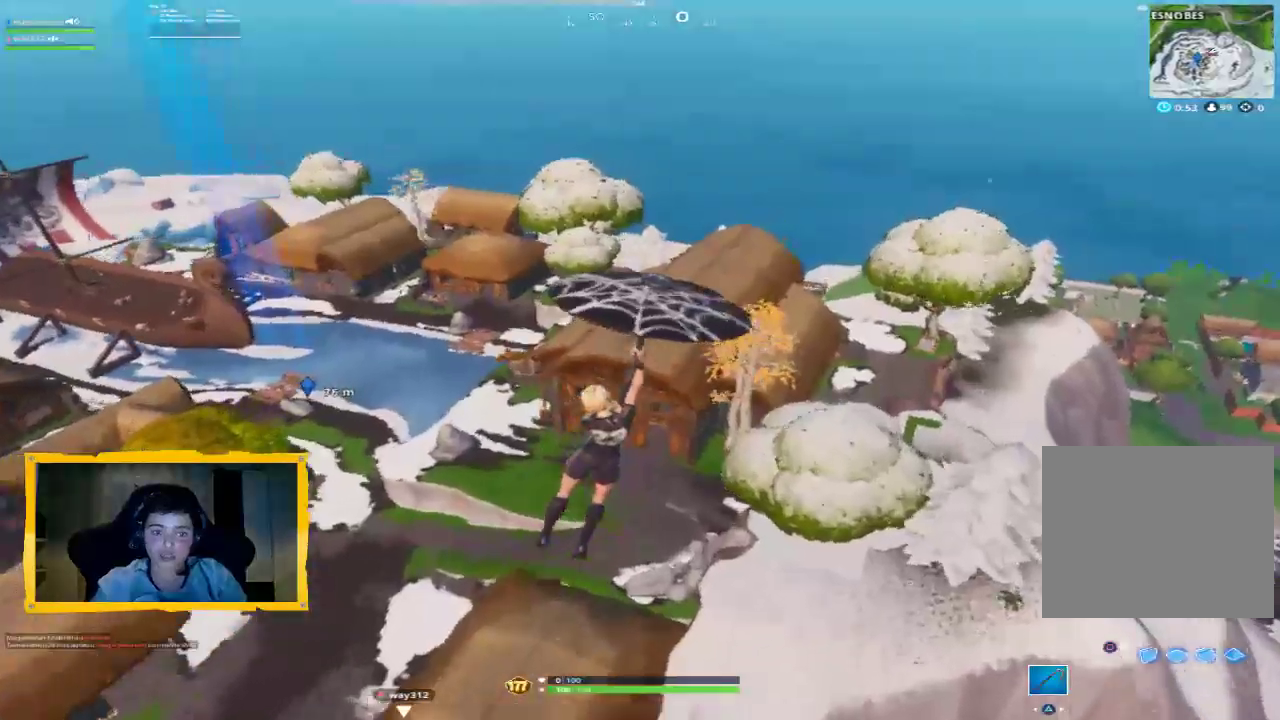
{"buttons": [], "left_stick": "up-right", "right_stick": "left", "events": [[200, "right_stick", "center"], [400, "right_stick", "left"]]}
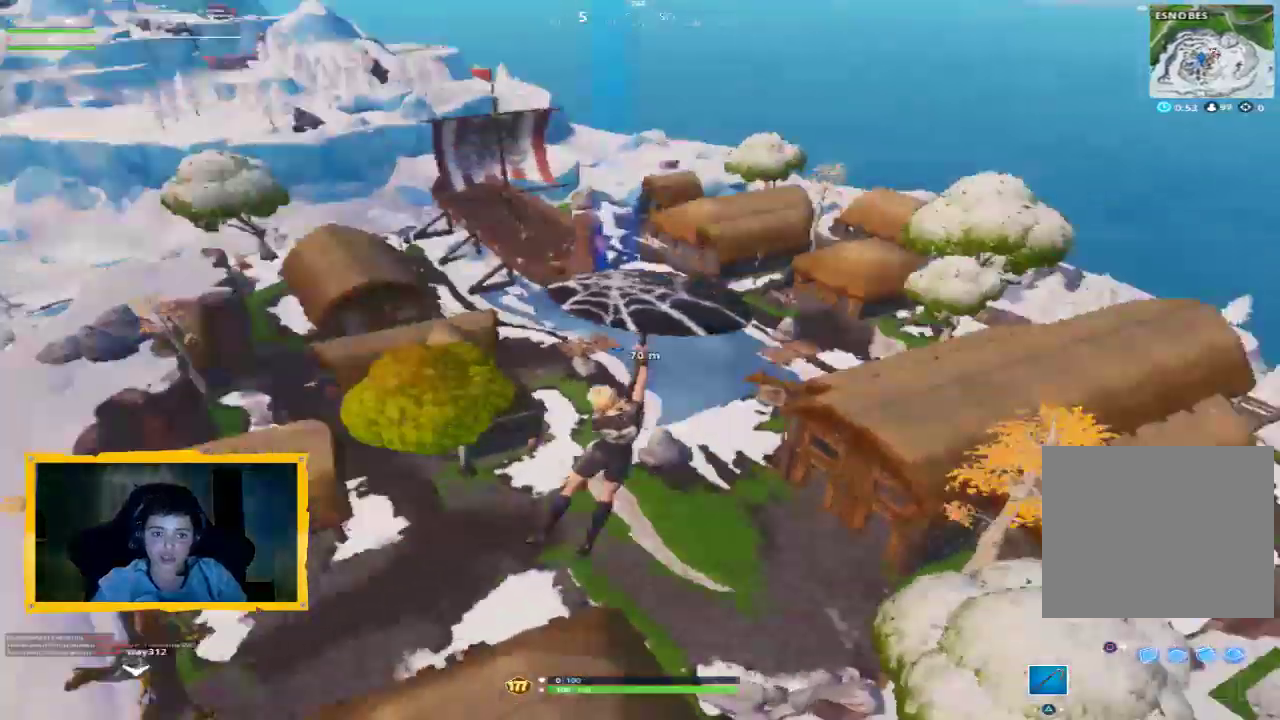
{"buttons": [], "left_stick": "up-right", "right_stick": "center", "events": [[67, "right_stick", "center"], [333, "right_stick", "up-left"], [467, "right_stick", "center"]]}
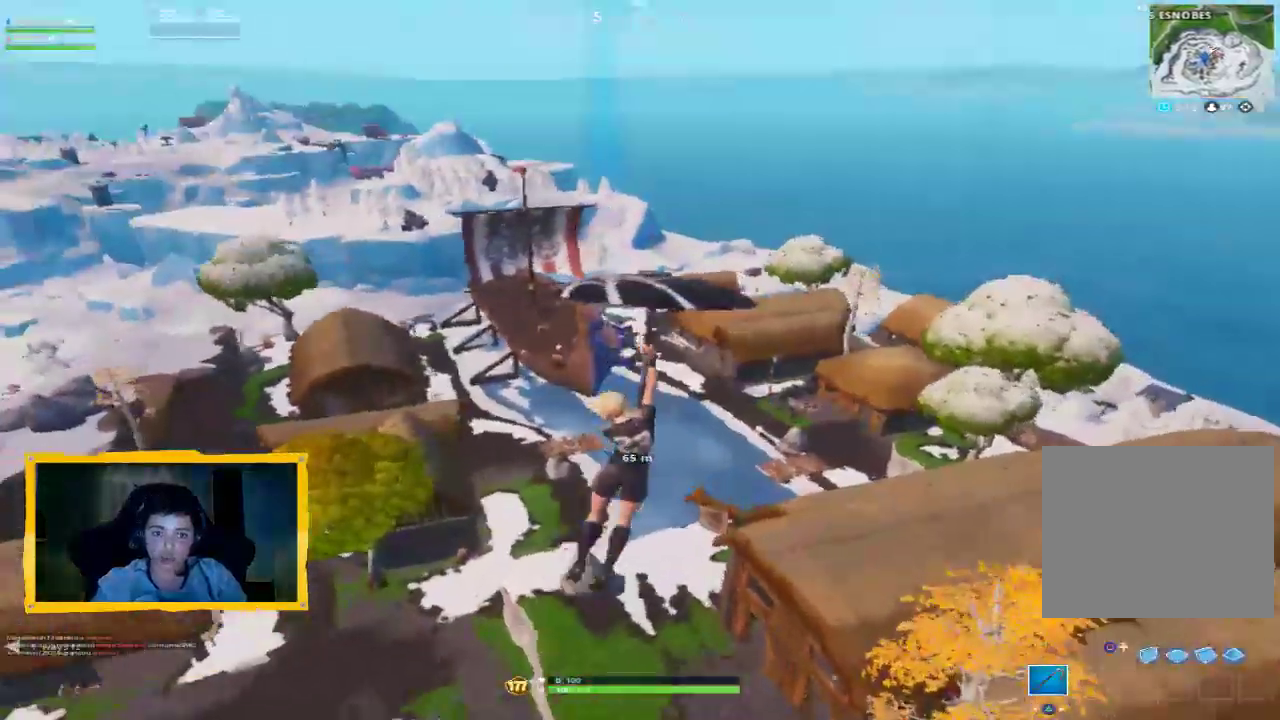
{"buttons": [], "left_stick": "up-right", "right_stick": "up-right", "events": [[33, "right_stick", "down-left"], [333, "right_stick", "center"], [467, "right_stick", "up-right"]]}
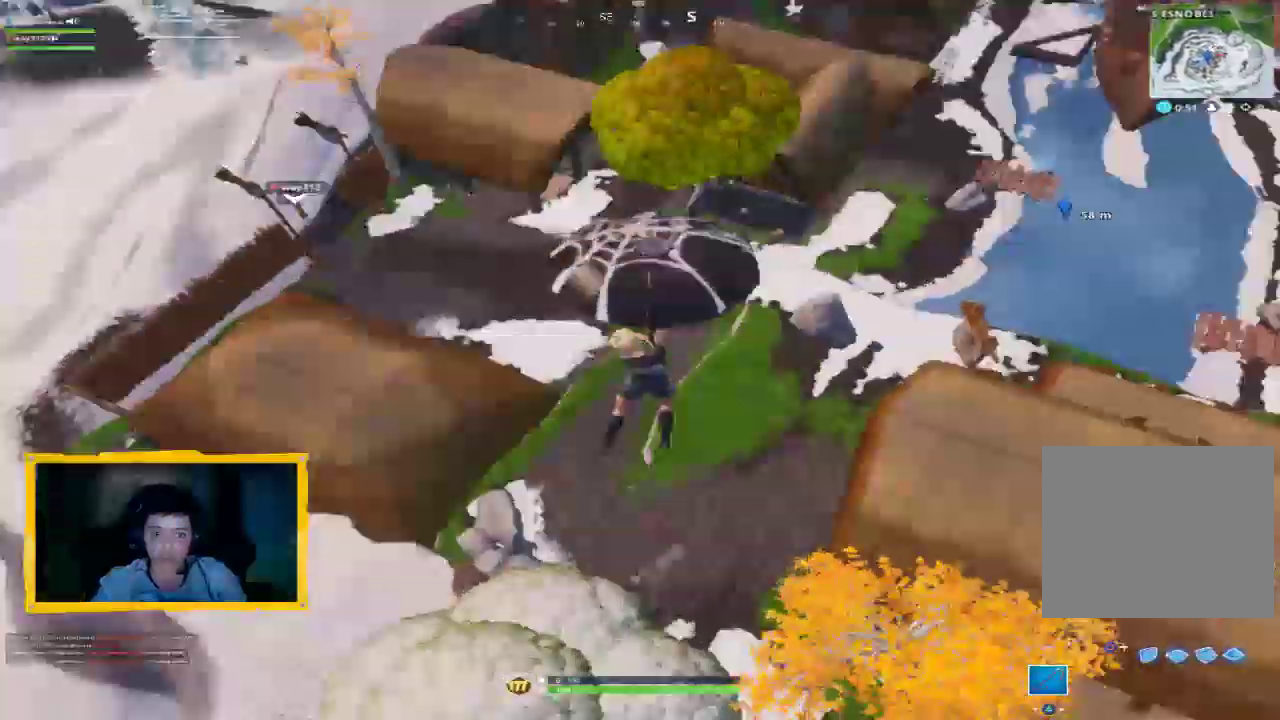
{"buttons": [], "left_stick": "up-right", "right_stick": "center", "events": [[167, "right_stick", "right"], [500, "right_stick", "center"]]}
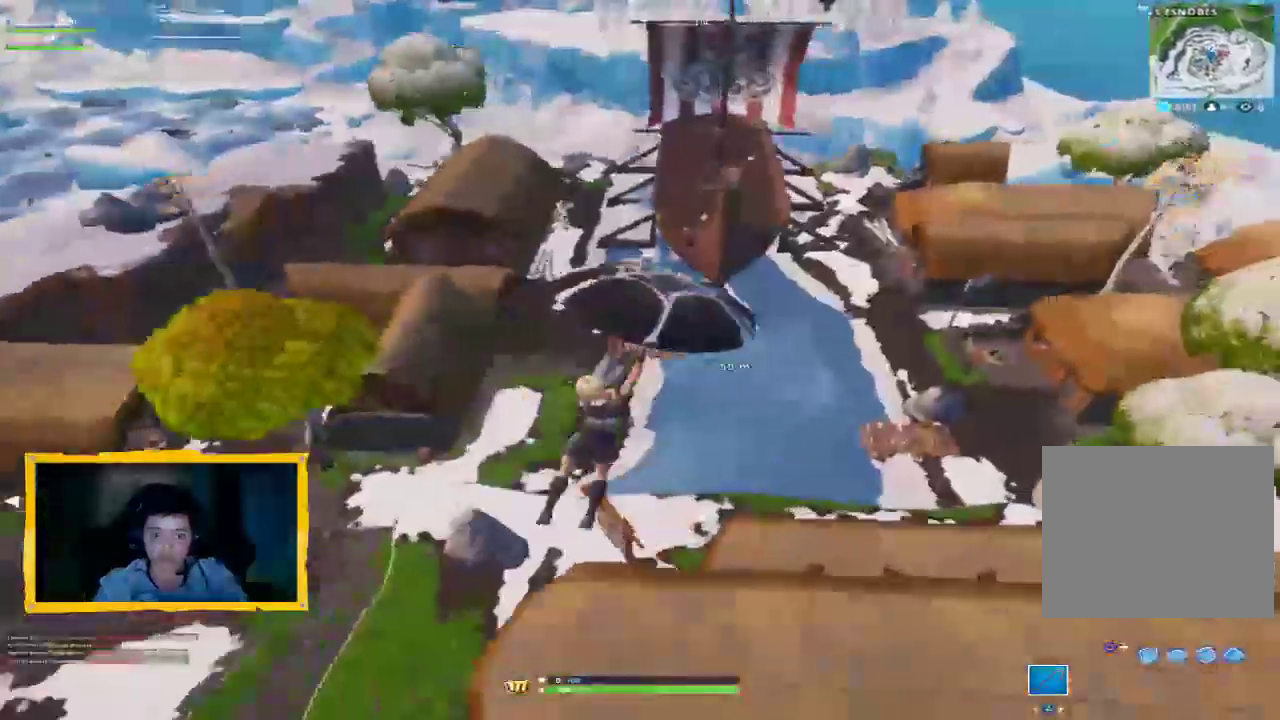
{"buttons": [], "left_stick": "up", "right_stick": "center", "events": [[400, "left_stick", "up"]]}
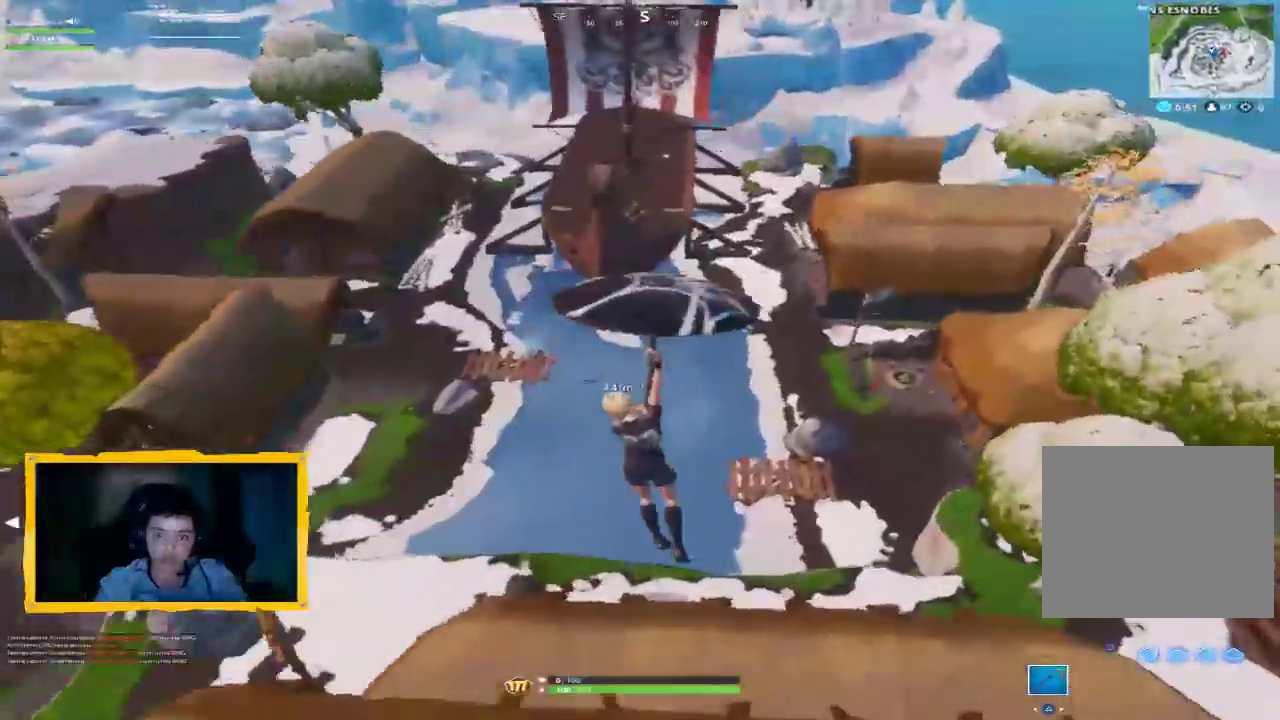
{"buttons": [], "left_stick": "up-left", "right_stick": "right", "events": [[167, "right_stick", "right"], [433, "left_stick", "up-left"]]}
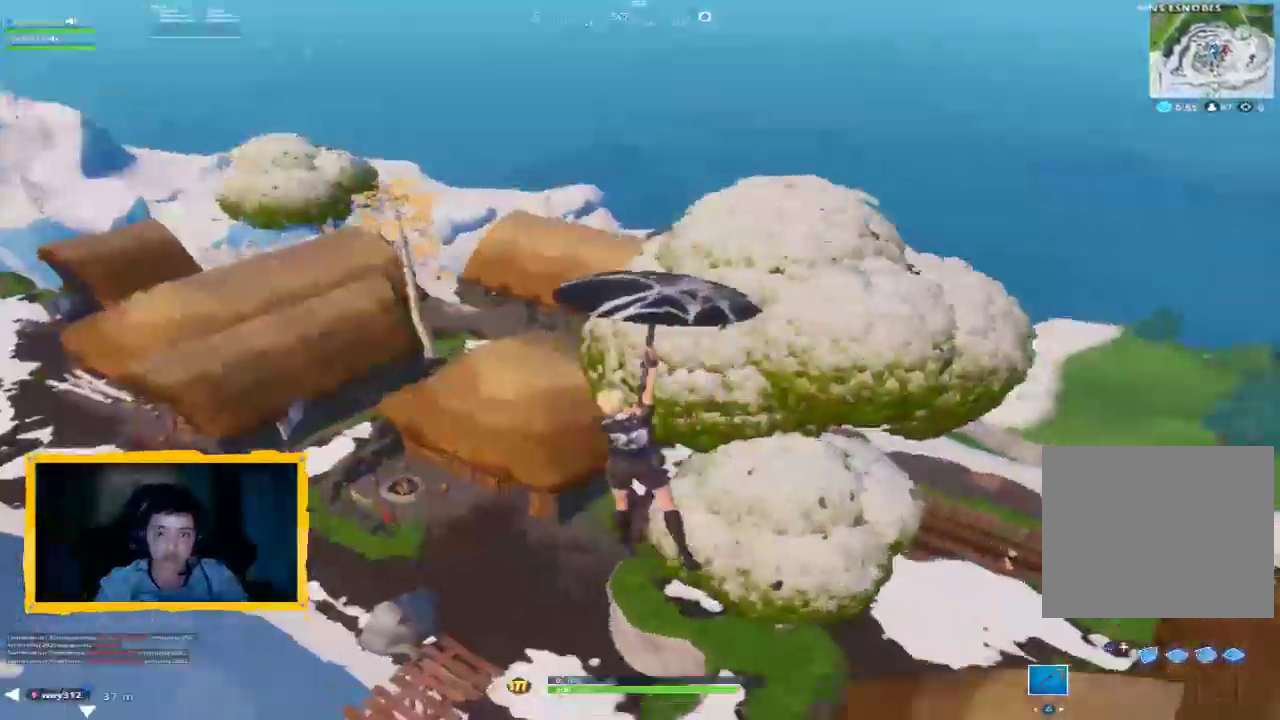
{"buttons": [], "left_stick": "down-left", "right_stick": "up-right", "events": [[367, "left_stick", "left"], [467, "left_stick", "down-left"], [500, "right_stick", "up-right"]]}
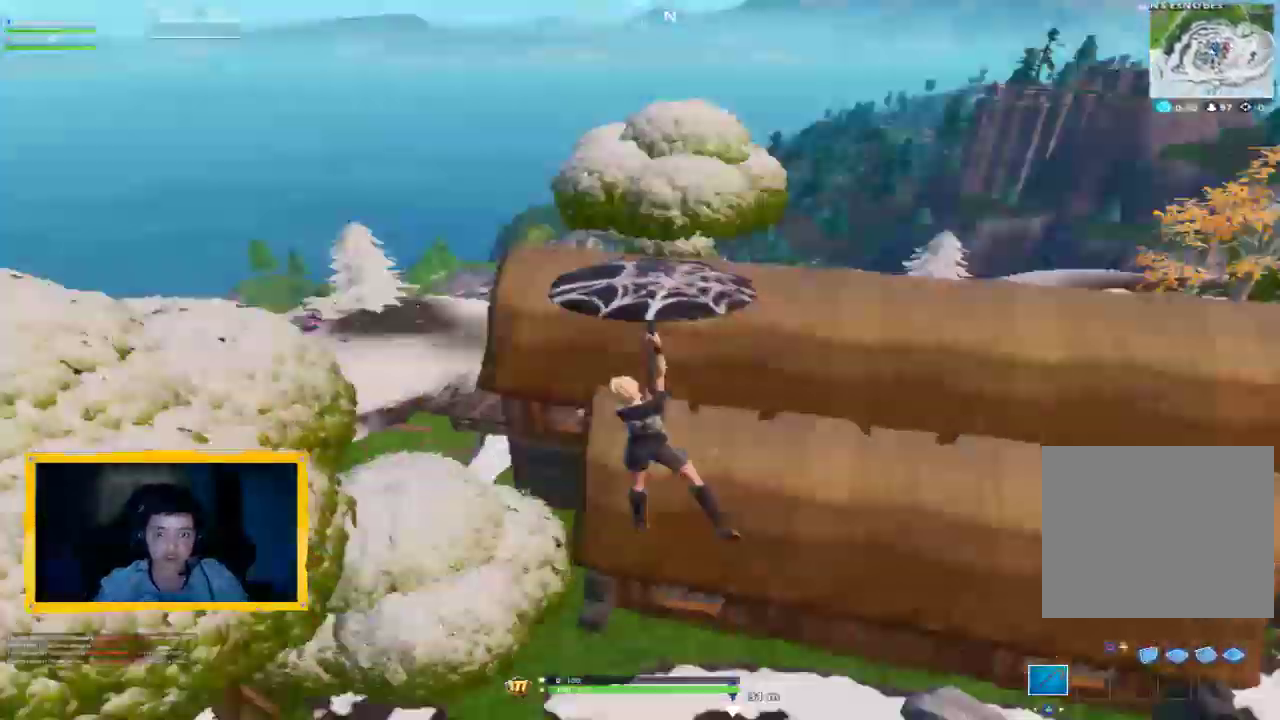
{"buttons": [], "left_stick": "down-right", "right_stick": "center", "events": [[233, "left_stick", "down"], [367, "left_stick", "down-right"], [433, "right_stick", "center"]]}
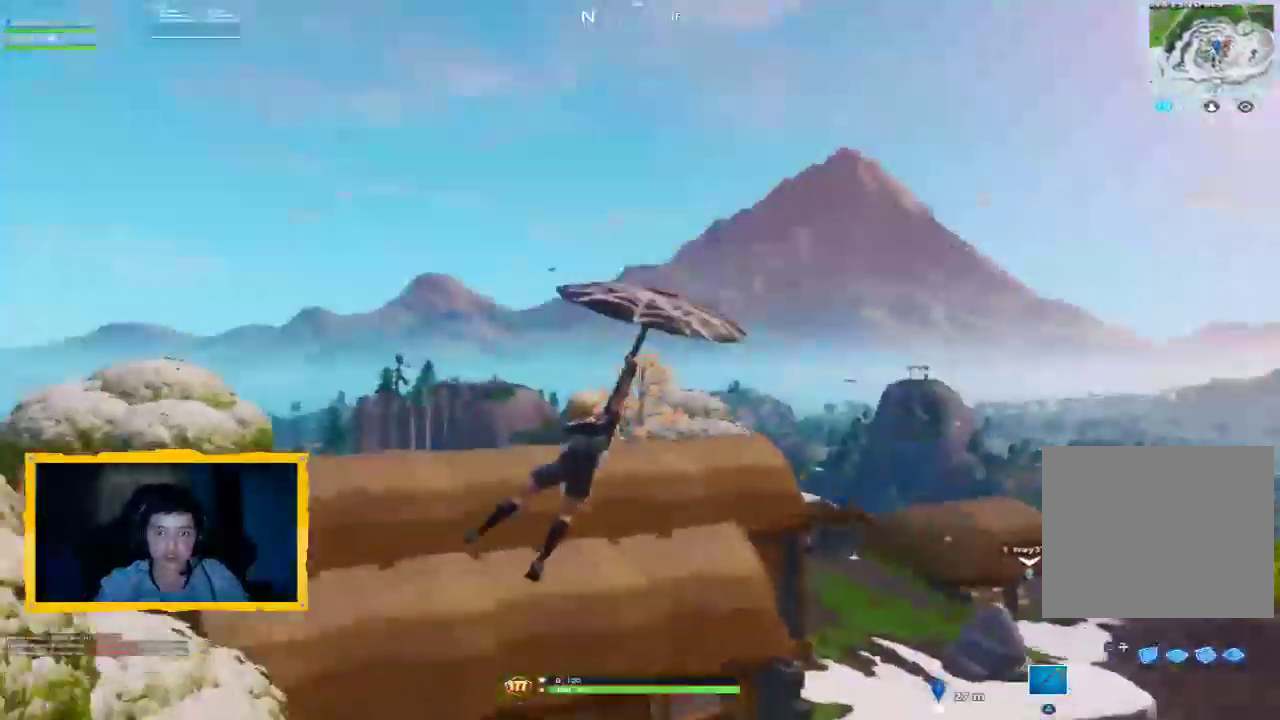
{"buttons": [], "left_stick": "up", "right_stick": "right", "events": [[200, "left_stick", "down-left"], [367, "left_stick", "up-left"], [433, "left_stick", "up"], [433, "right_stick", "right"]]}
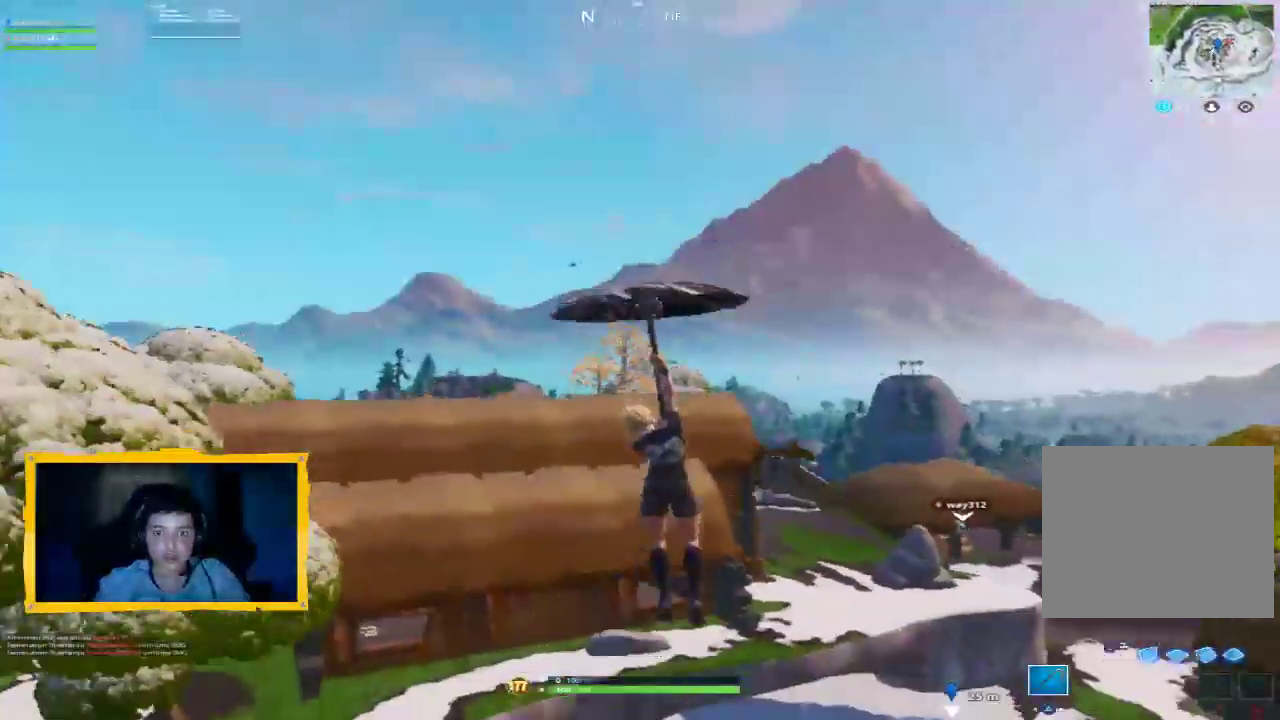
{"buttons": [], "left_stick": "up", "right_stick": "center", "events": [[33, "right_stick", "center"]]}
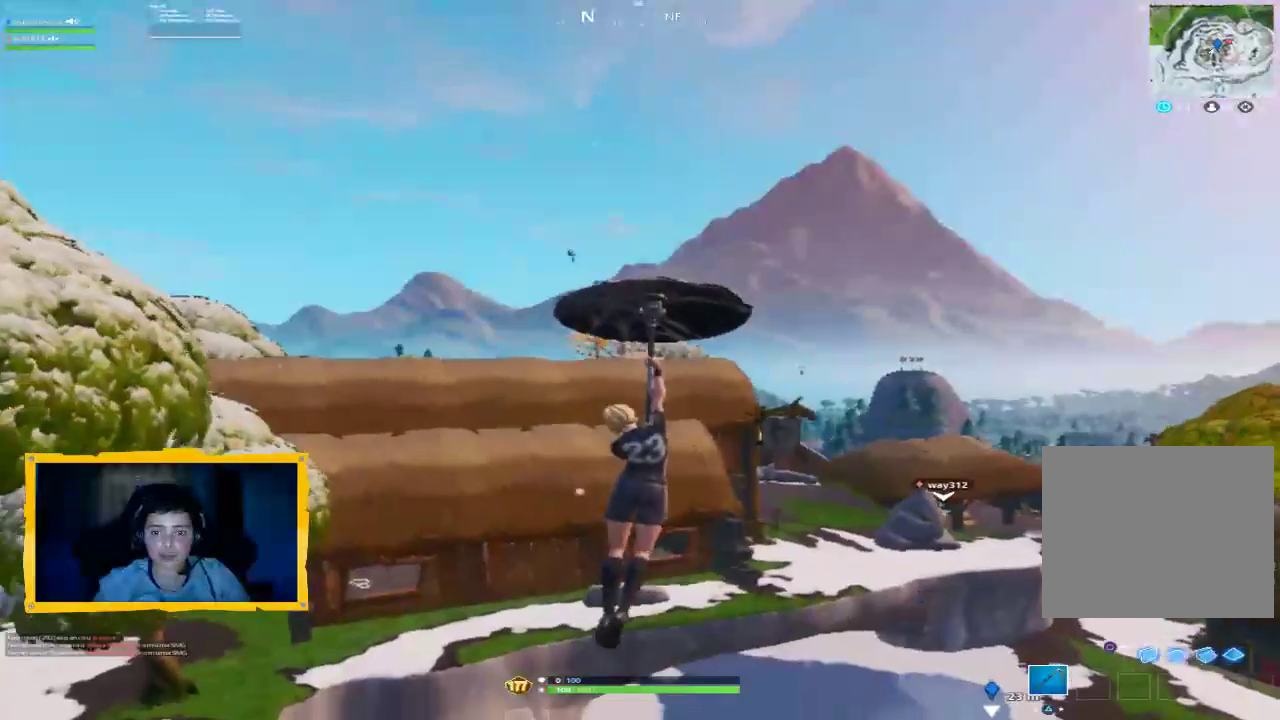
{"buttons": [], "left_stick": "center", "right_stick": "down-left", "events": [[33, "left_stick", "up-left"], [200, "left_stick", "down-left"], [433, "left_stick", "center"], [433, "right_stick", "down-left"]]}
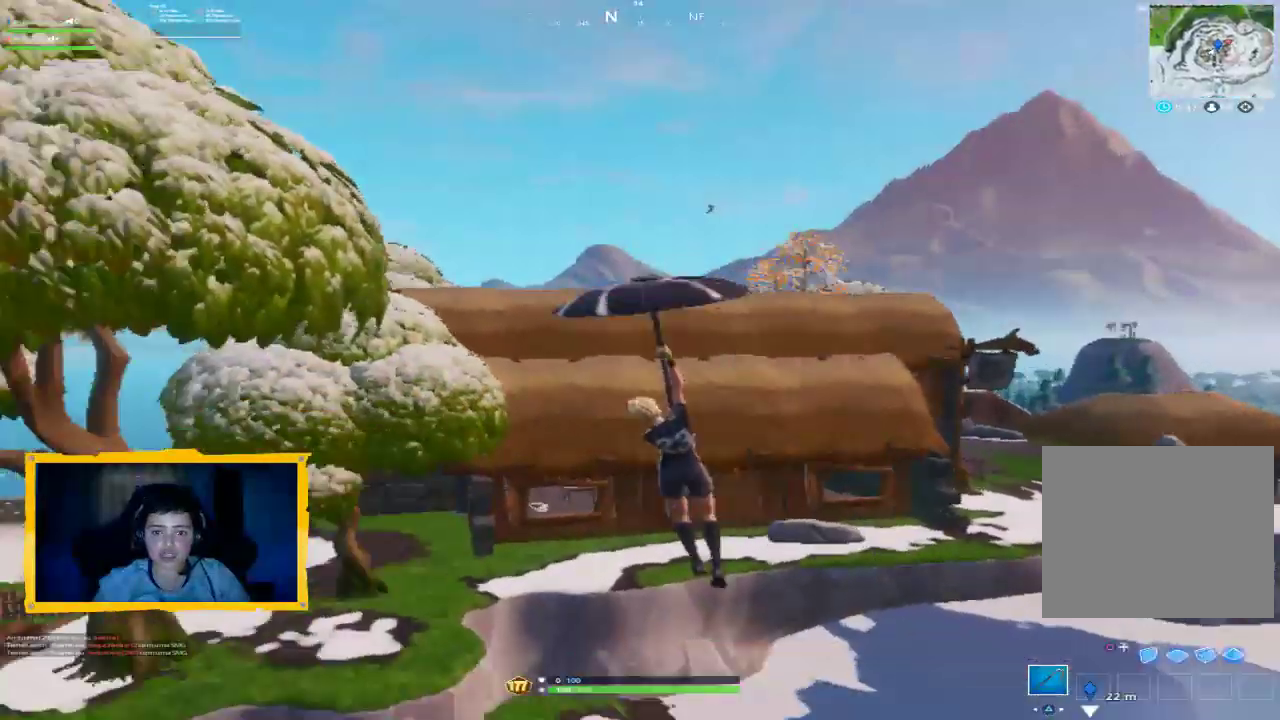
{"buttons": [], "left_stick": "center", "right_stick": "left", "events": [[267, "right_stick", "center"], [300, "left_stick", "right"], [400, "left_stick", "up"], [433, "right_stick", "left"], [500, "left_stick", "center"]]}
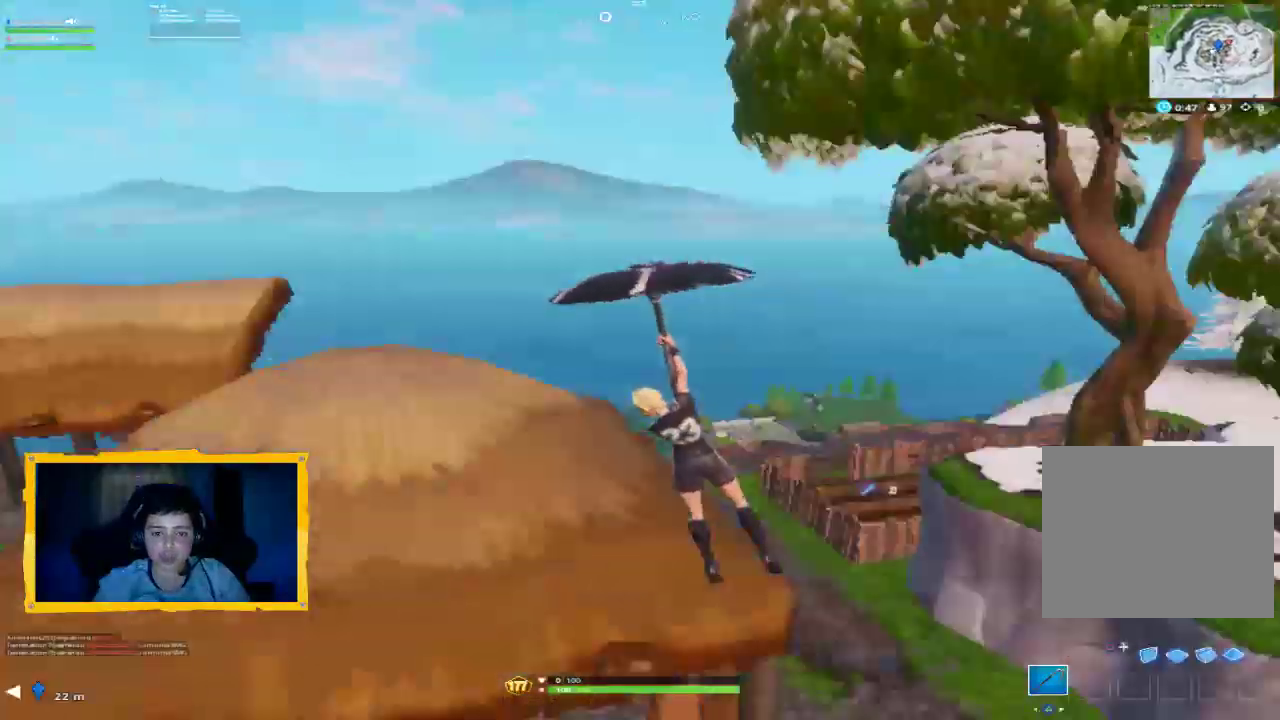
{"buttons": ["L3"], "left_stick": "up-right", "right_stick": "center", "events": [[33, "left_stick", "down"], [133, "right_stick", "center"], [267, "left_stick", "up-right"], [300, "right_stick", "right"], [467, "right_stick", "center"], [500, "L3", "down"]]}
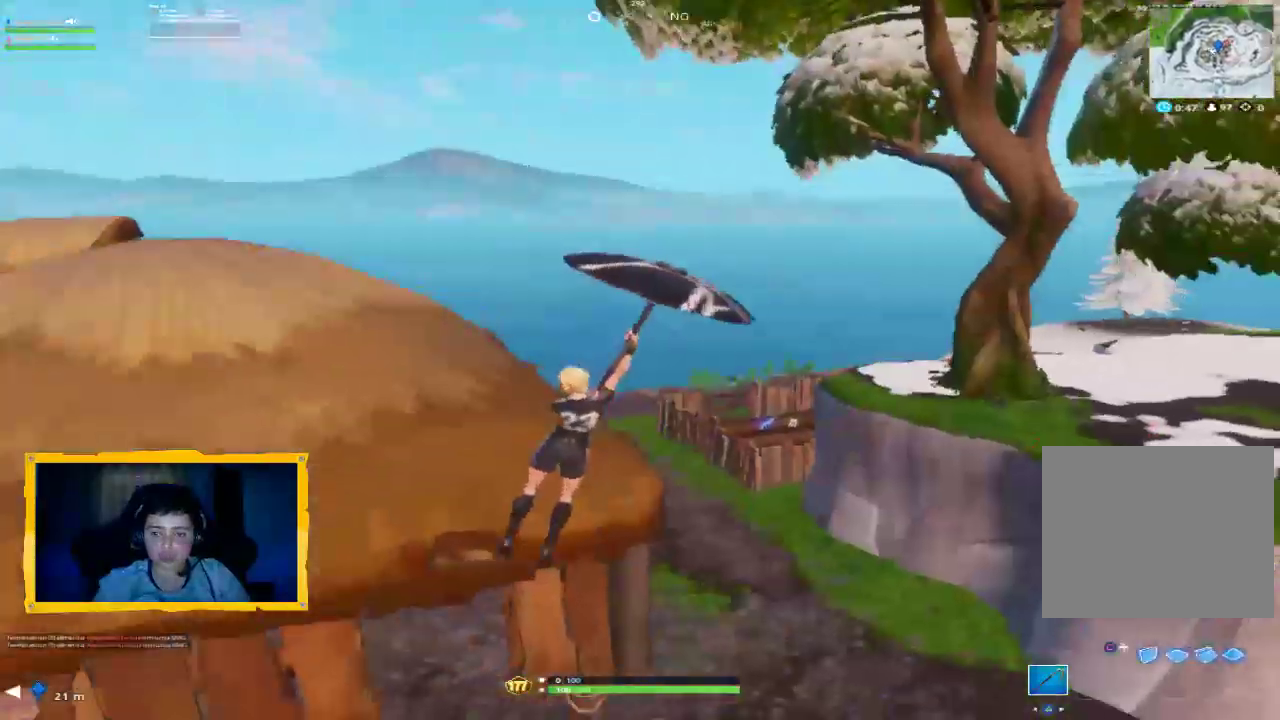
{"buttons": [], "left_stick": "up", "right_stick": "center", "events": [[33, "left_stick", "up"], [133, "L3", "up"]]}
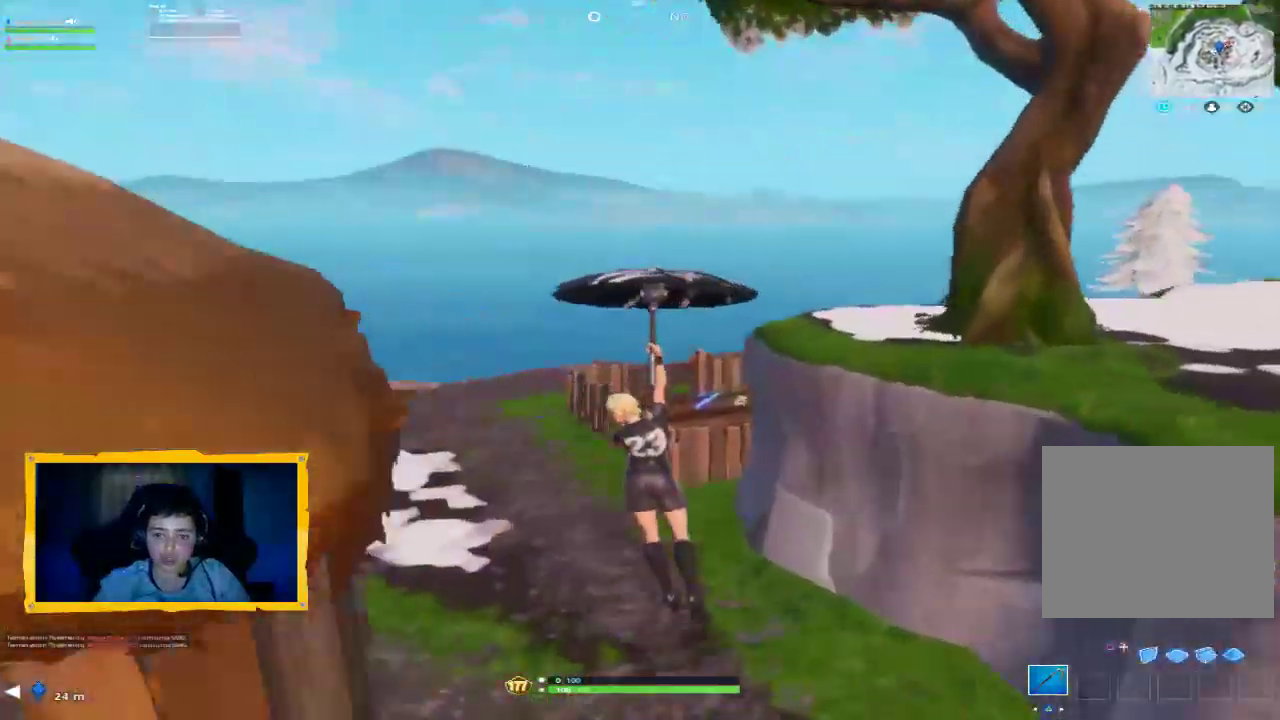
{"buttons": [], "left_stick": "up", "right_stick": "right", "events": [[100, "right_stick", "right"], [133, "left_stick", "down-left"], [333, "left_stick", "left"], [500, "left_stick", "up"]]}
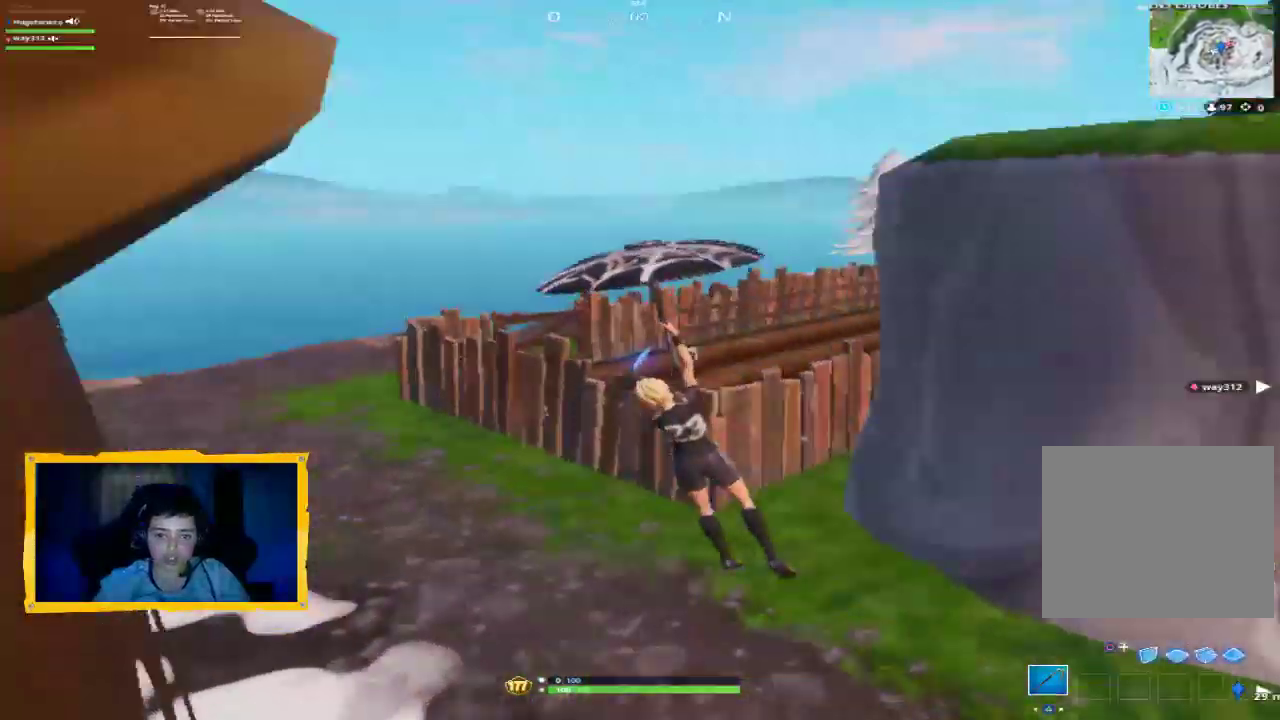
{"buttons": [], "left_stick": "up", "right_stick": "down", "events": [[33, "right_stick", "down-right"], [167, "L3", "down"], [167, "right_stick", "center"], [233, "CROSS", "down"], [300, "CROSS", "up"], [300, "L3", "up"], [433, "right_stick", "down"]]}
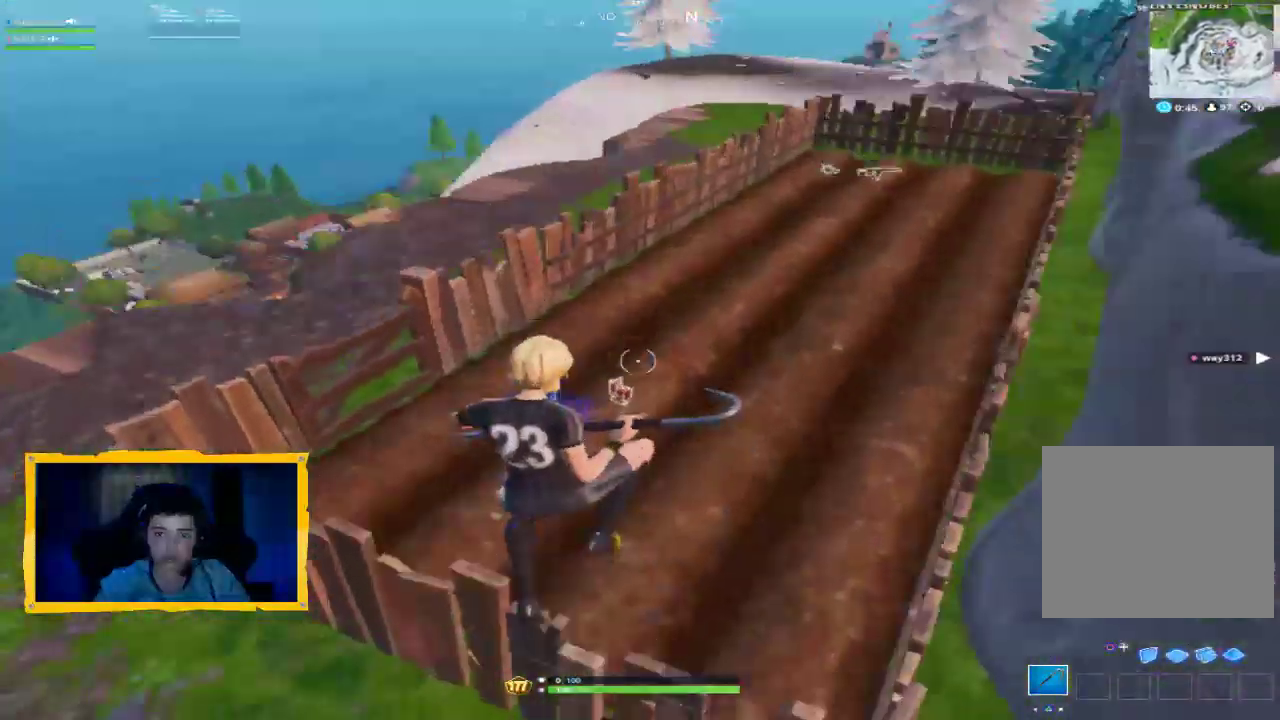
{"buttons": ["SQUARE"], "left_stick": "down-right", "right_stick": "center", "events": [[33, "left_stick", "left"], [133, "left_stick", "down"], [133, "right_stick", "center"], [200, "SQUARE", "down"], [200, "left_stick", "down-right"], [267, "SQUARE", "up"], [333, "SQUARE", "down"], [400, "SQUARE", "up"], [467, "SQUARE", "down"]]}
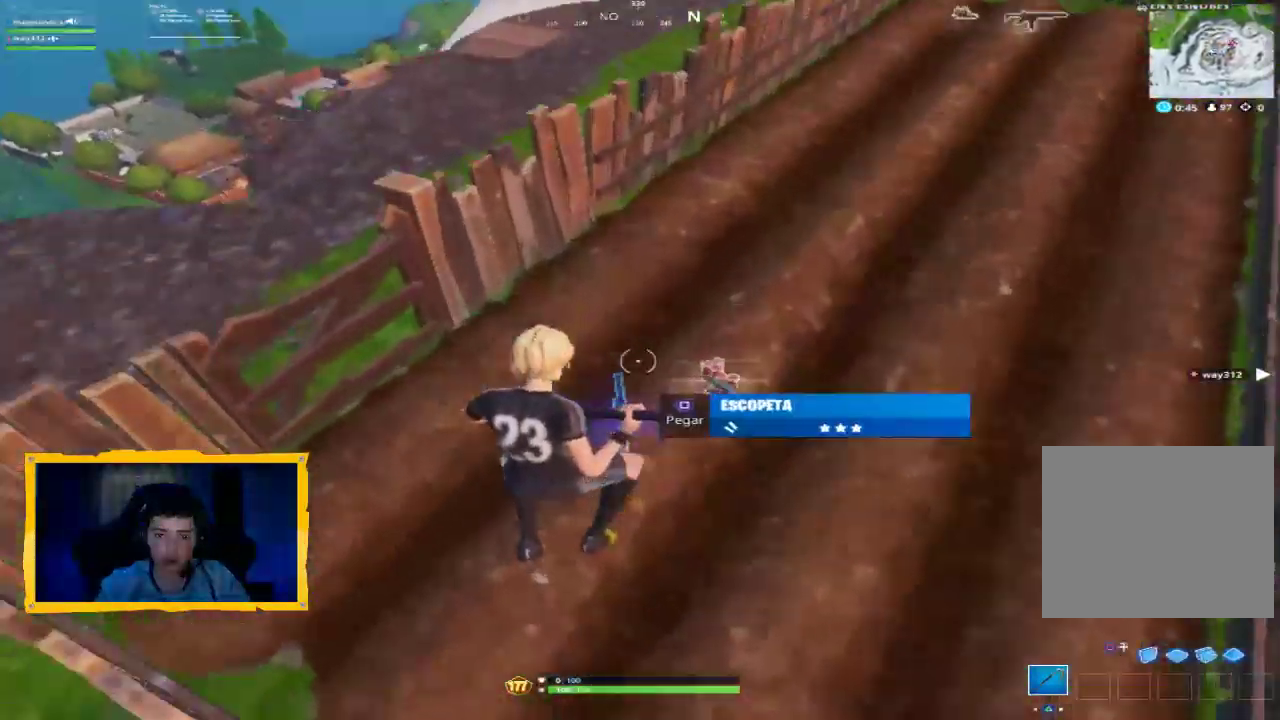
{"buttons": ["CROSS"], "left_stick": "down", "right_stick": "center", "events": [[33, "SQUARE", "up"], [100, "SQUARE", "down"], [167, "SQUARE", "up"], [233, "SQUARE", "down"], [300, "SQUARE", "up"], [333, "left_stick", "down"], [500, "CROSS", "down"]]}
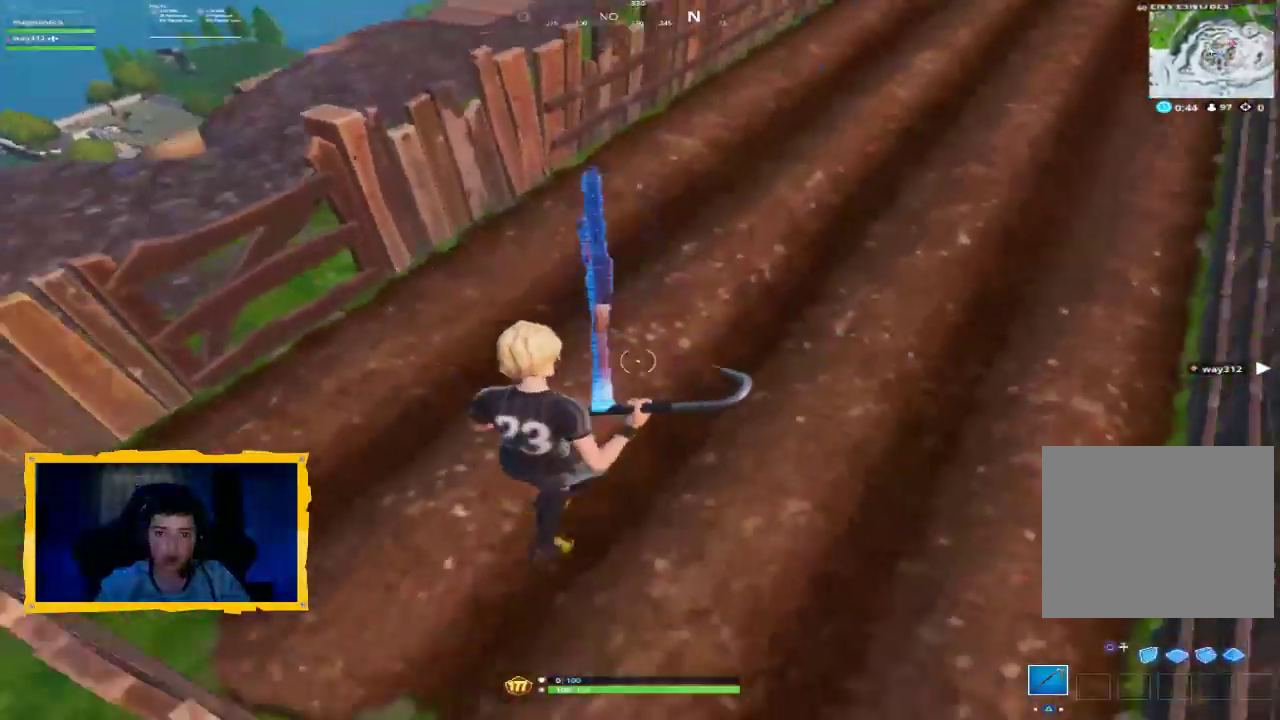
{"buttons": [], "left_stick": "down-right", "right_stick": "up-right", "events": [[33, "CROSS", "up"], [100, "left_stick", "down-right"], [167, "right_stick", "right"], [233, "right_stick", "up-right"]]}
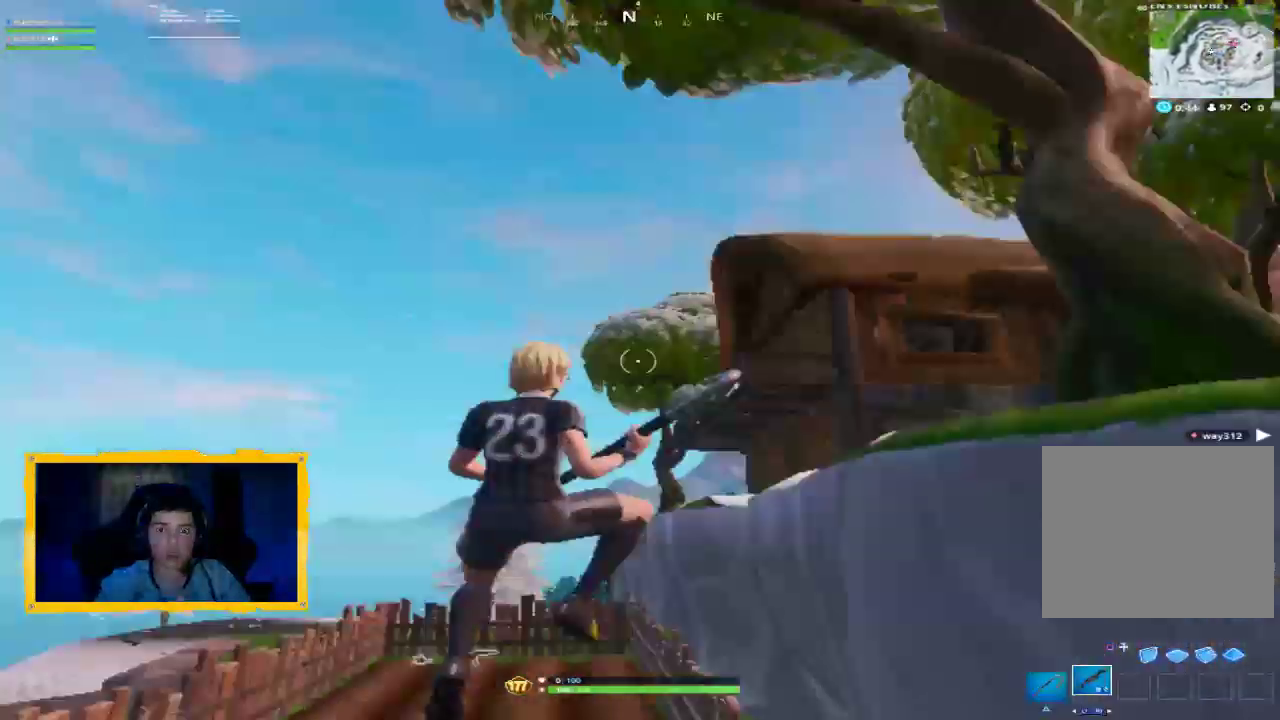
{"buttons": [], "left_stick": "up-right", "right_stick": "down-right", "events": [[33, "R1", "down"], [67, "left_stick", "right"], [133, "R1", "up"], [167, "right_stick", "center"], [233, "right_stick", "down-right"], [467, "left_stick", "up-right"]]}
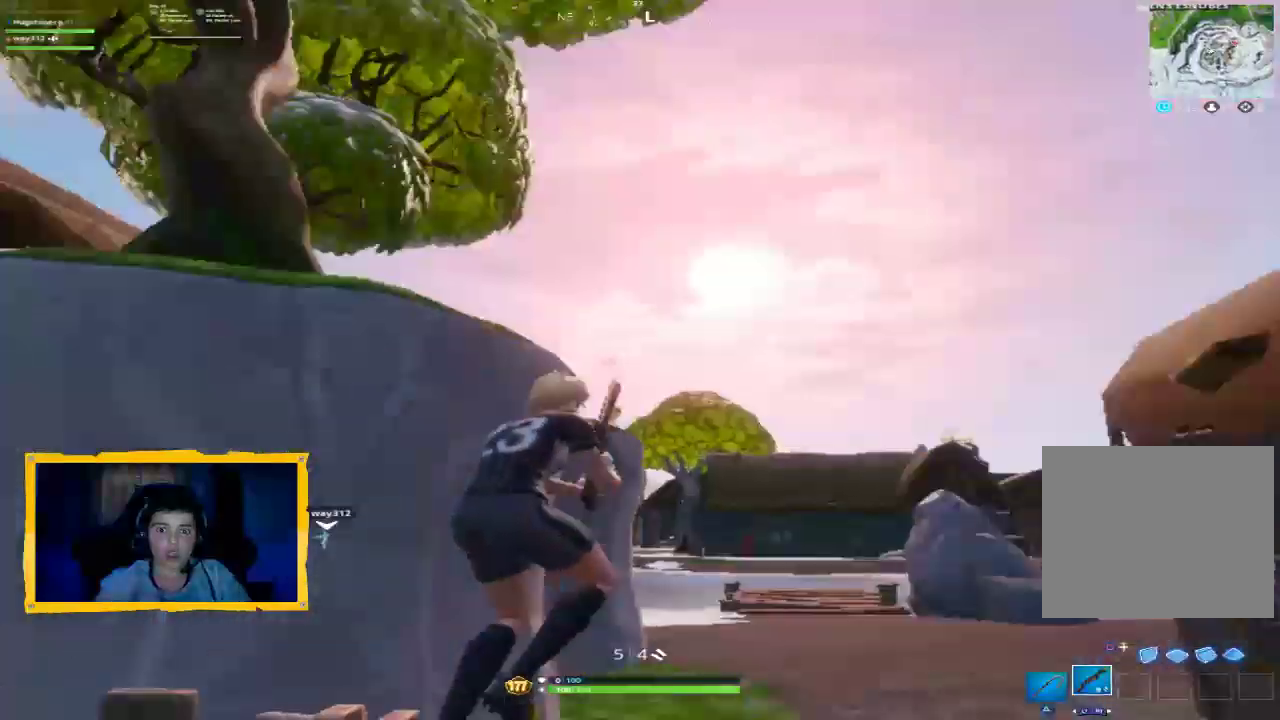
{"buttons": [], "left_stick": "up", "right_stick": "center", "events": [[100, "right_stick", "center"], [167, "left_stick", "up"], [233, "right_stick", "down-right"], [333, "L3", "down"], [433, "L3", "up"], [433, "right_stick", "center"]]}
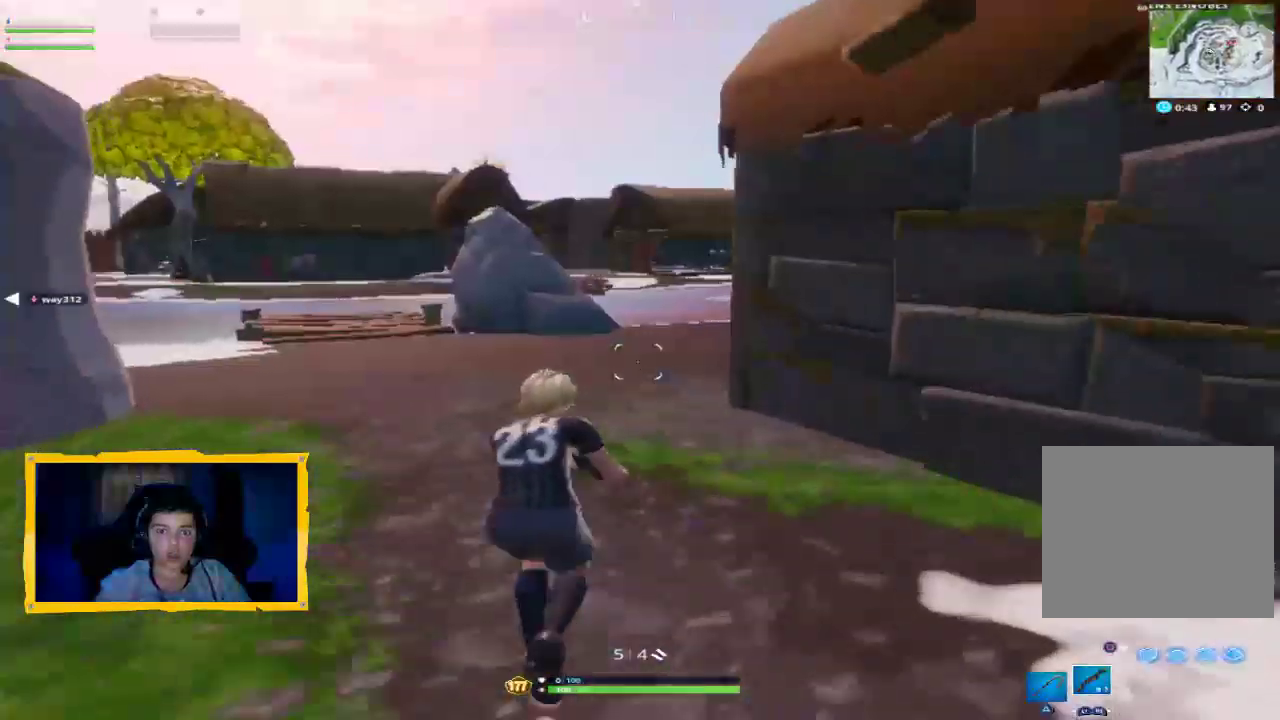
{"buttons": [], "left_stick": "up", "right_stick": "center", "events": []}
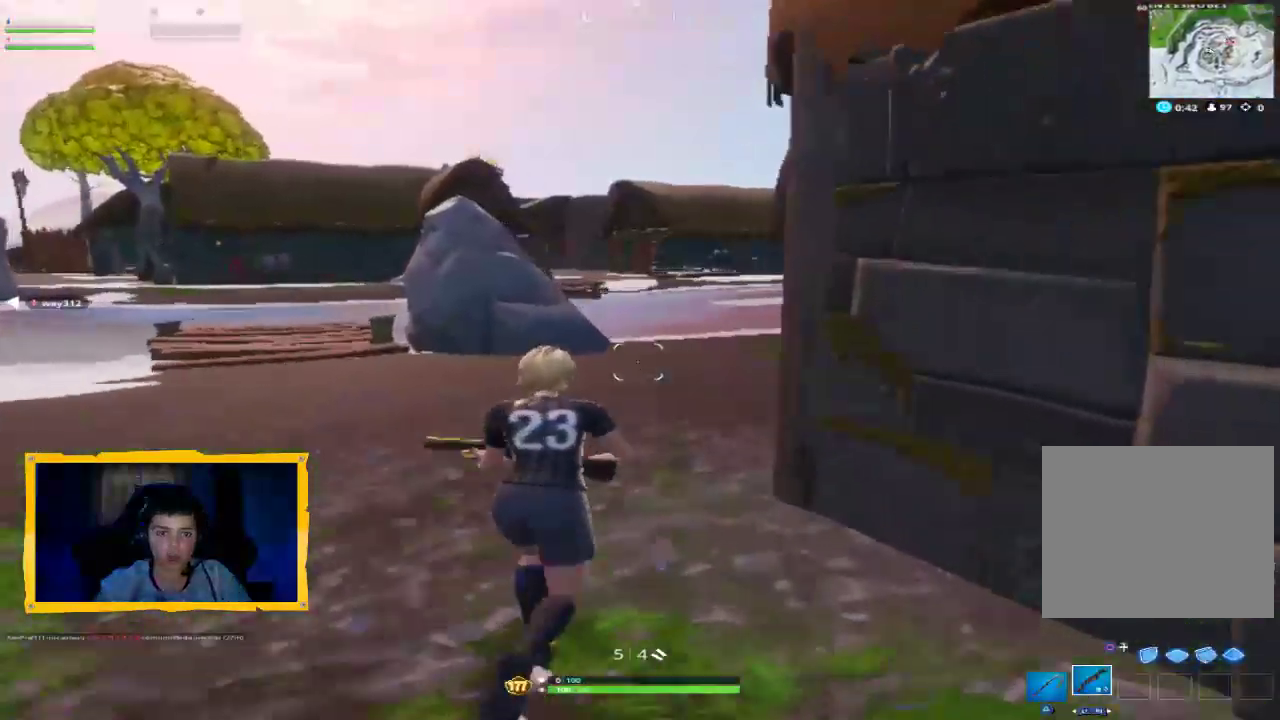
{"buttons": [], "left_stick": "up-left", "right_stick": "center", "events": [[133, "right_stick", "right"], [333, "left_stick", "up-left"], [400, "right_stick", "center"]]}
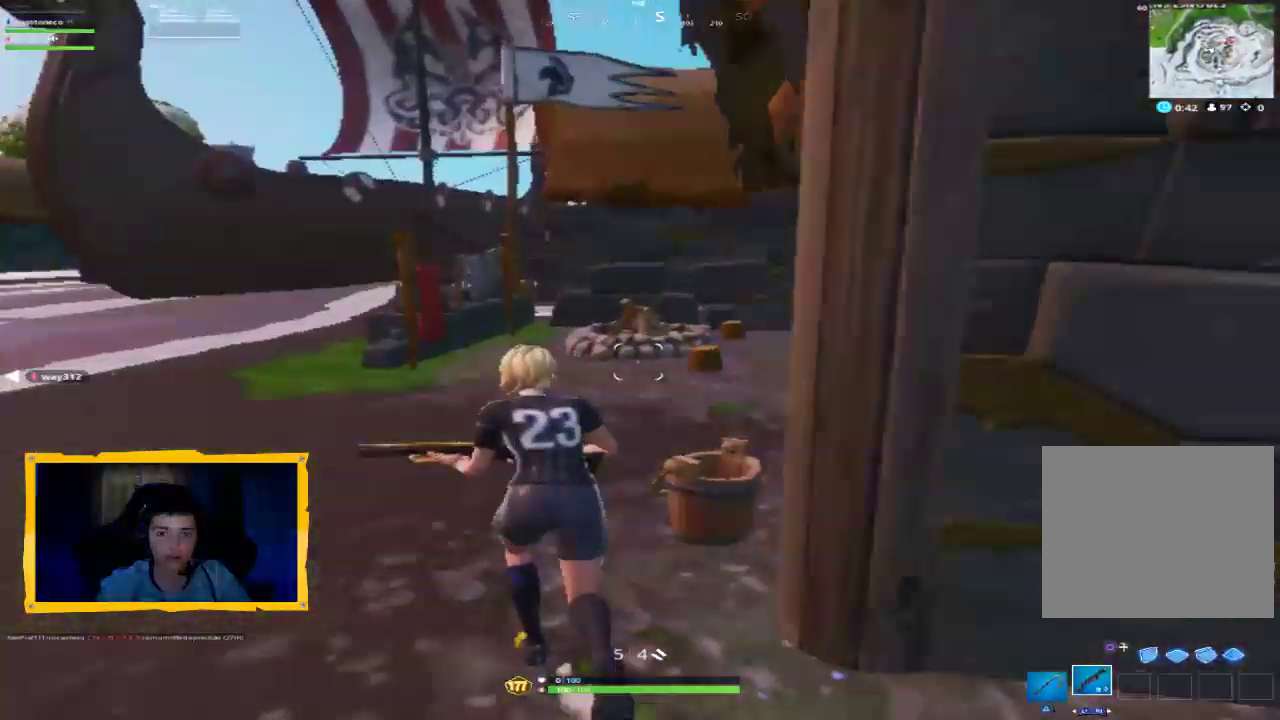
{"buttons": [], "left_stick": "up", "right_stick": "right", "events": [[33, "right_stick", "right"], [267, "right_stick", "center"], [367, "left_stick", "up"], [367, "right_stick", "right"]]}
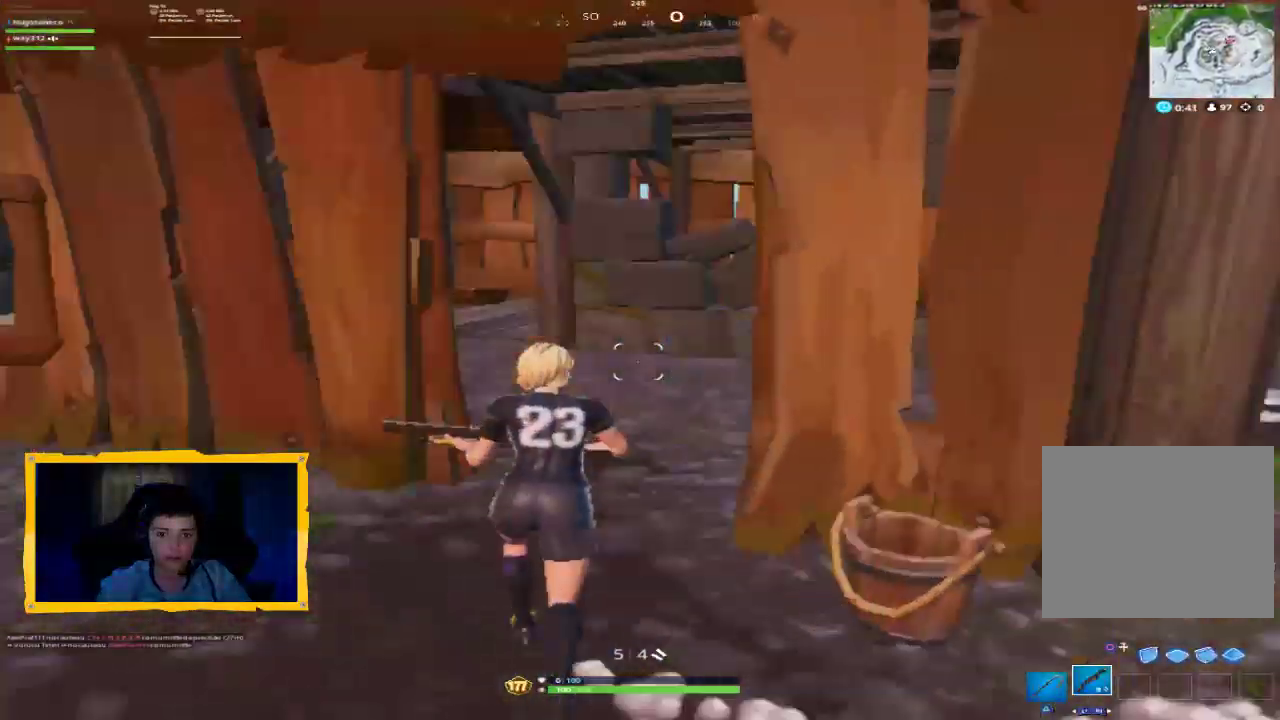
{"buttons": [], "left_stick": "up-left", "right_stick": "left", "events": [[100, "right_stick", "center"], [333, "left_stick", "up-left"], [367, "right_stick", "left"]]}
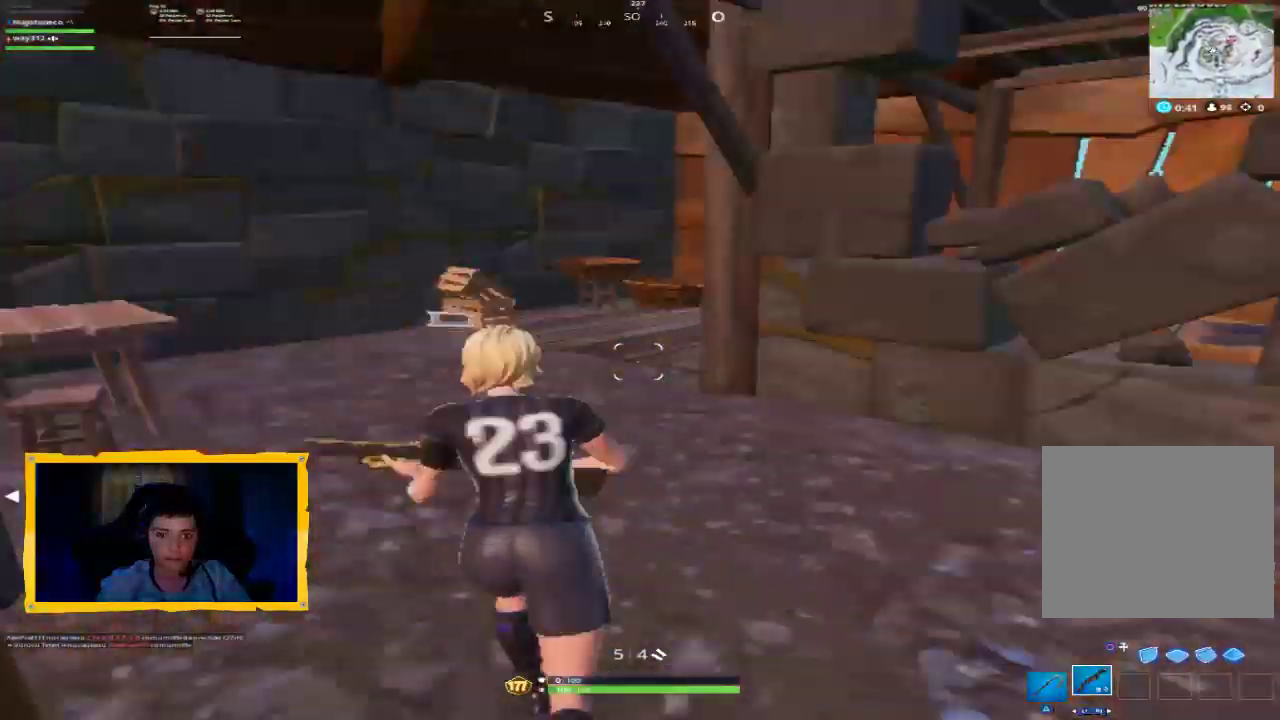
{"buttons": [], "left_stick": "up-left", "right_stick": "center", "events": [[67, "right_stick", "center"]]}
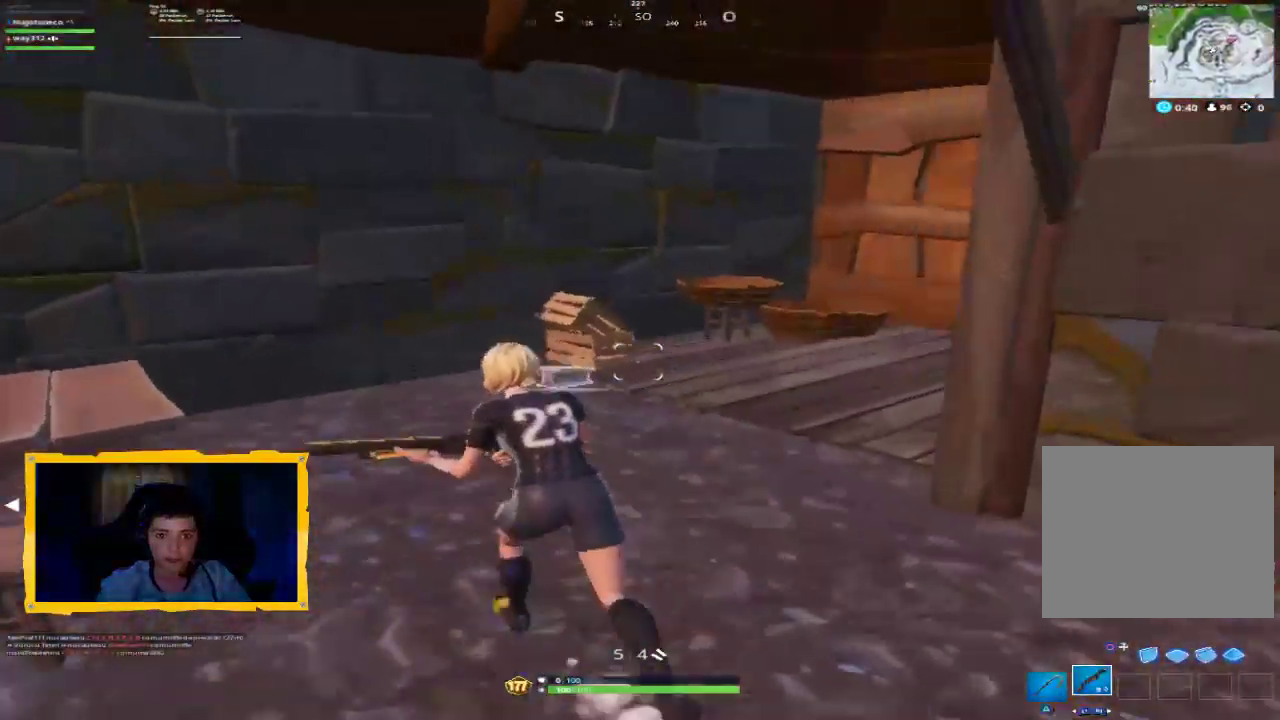
{"buttons": [], "left_stick": "up", "right_stick": "center", "events": [[67, "left_stick", "up"], [133, "right_stick", "right"], [200, "L3", "down"], [333, "L3", "up"], [333, "right_stick", "center"], [400, "TRIANGLE", "down"], [467, "TRIANGLE", "up"]]}
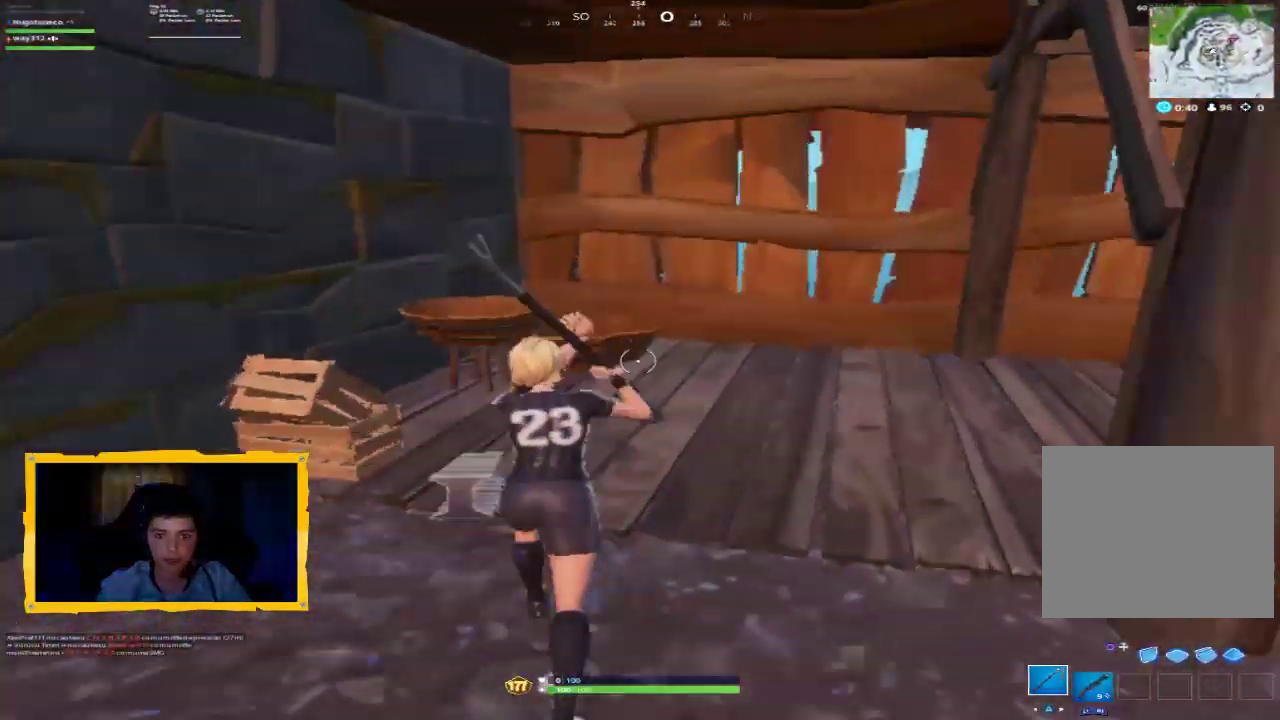
{"buttons": [], "left_stick": "up", "right_stick": "center", "events": [[100, "right_stick", "down-right"], [267, "right_stick", "right"], [400, "right_stick", "center"]]}
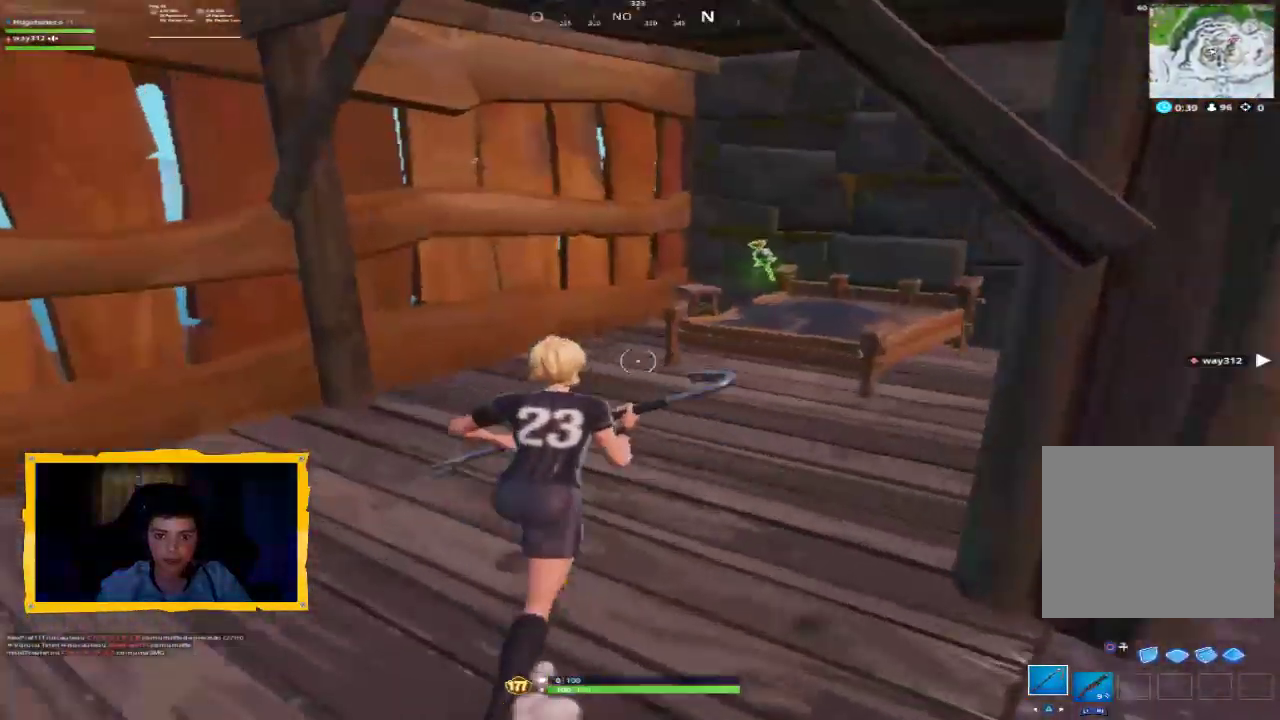
{"buttons": [], "left_stick": "up", "right_stick": "center", "events": [[33, "right_stick", "right"], [233, "right_stick", "center"], [267, "R2", "down"], [367, "right_stick", "up"], [500, "R2", "up"], [500, "right_stick", "center"]]}